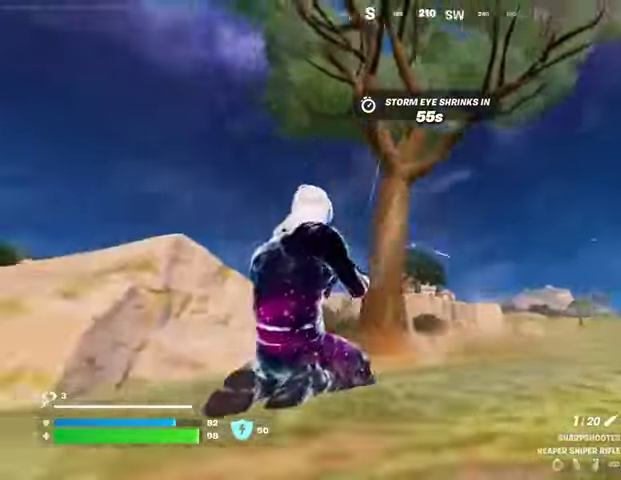
Gameplay with a controller (PlayStation layout); each line is a JSON object with the inputs held at the frame after it. "events" lists button and stick changes between this image and that frame as [ms after this image, input, new state], when the widget could be followed in between.
{"buttons": ["L2"], "left_stick": "up", "right_stick": "up-right", "events": [[67, "L2", "down"], [133, "right_stick", "left"], [233, "right_stick", "center"], [333, "R3", "down"], [333, "left_stick", "up"], [333, "right_stick", "right"], [400, "R3", "up"], [433, "right_stick", "up-right"]]}
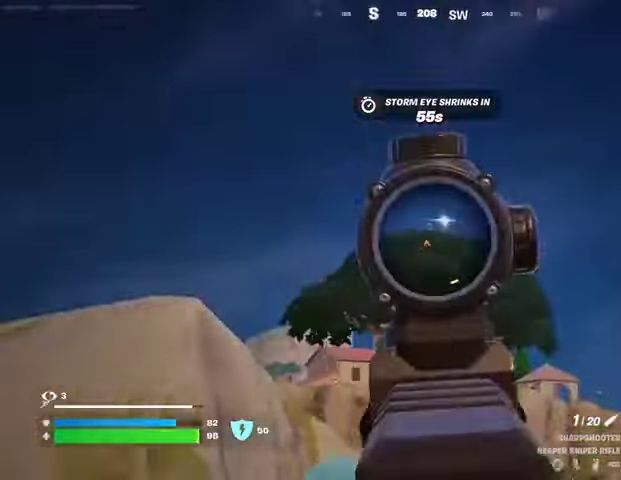
{"buttons": [], "left_stick": "up-left", "right_stick": "down", "events": [[100, "right_stick", "center"], [233, "right_stick", "up-right"], [267, "left_stick", "up-left"], [367, "L2", "up"], [367, "R2", "down"], [400, "L3", "down"], [400, "R2", "up"], [400, "right_stick", "down"], [467, "L3", "up"]]}
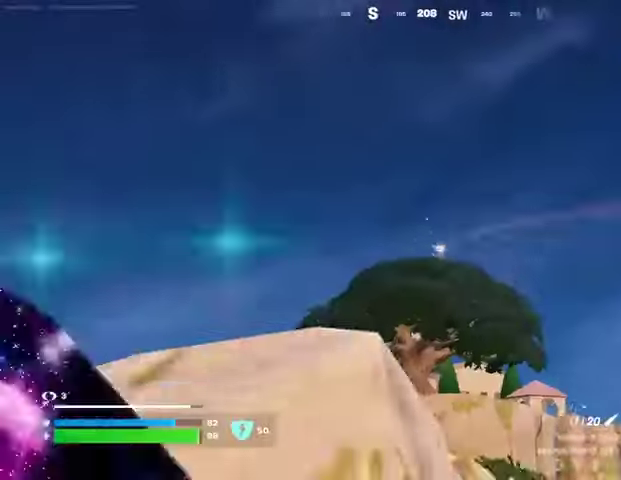
{"buttons": [], "left_stick": "up-right", "right_stick": "center", "events": [[33, "right_stick", "center"], [233, "R3", "down"], [300, "R3", "up"], [333, "left_stick", "center"], [500, "left_stick", "up-right"]]}
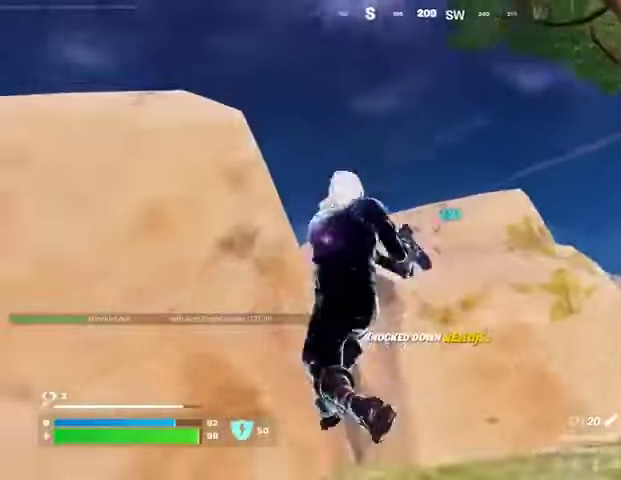
{"buttons": ["CROSS"], "left_stick": "up-left", "right_stick": "center", "events": [[67, "left_stick", "up-left"], [267, "L3", "down"], [433, "CROSS", "down"], [433, "L3", "up"]]}
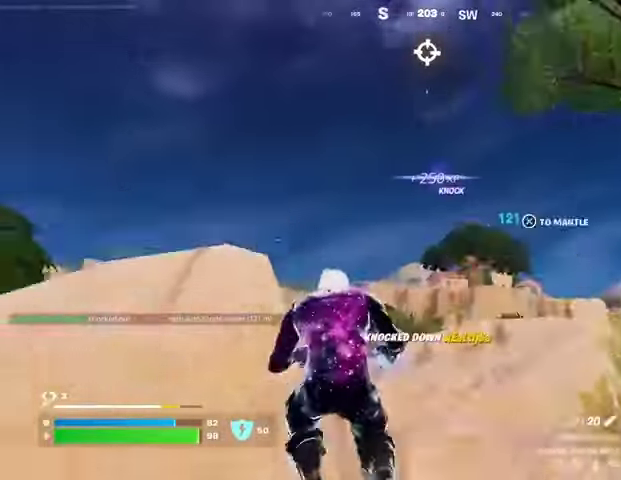
{"buttons": [], "left_stick": "up-left", "right_stick": "center", "events": [[33, "CROSS", "up"], [33, "right_stick", "down-left"], [200, "right_stick", "center"], [367, "right_stick", "right"], [467, "right_stick", "center"]]}
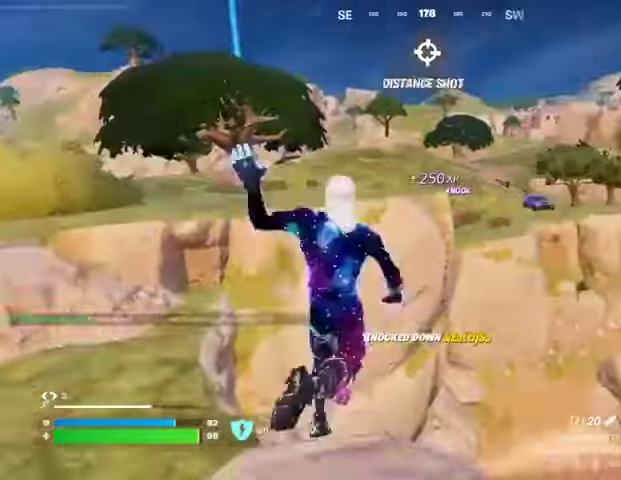
{"buttons": [], "left_stick": "up-left", "right_stick": "up-right", "events": [[67, "right_stick", "down-left"], [233, "right_stick", "center"], [333, "right_stick", "up-right"]]}
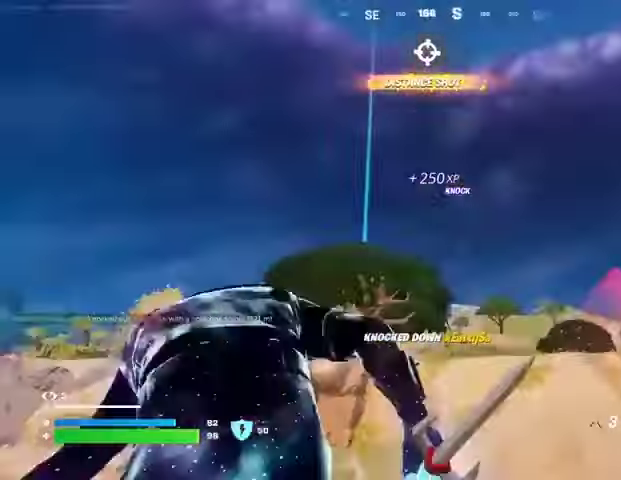
{"buttons": [], "left_stick": "up-left", "right_stick": "center"}
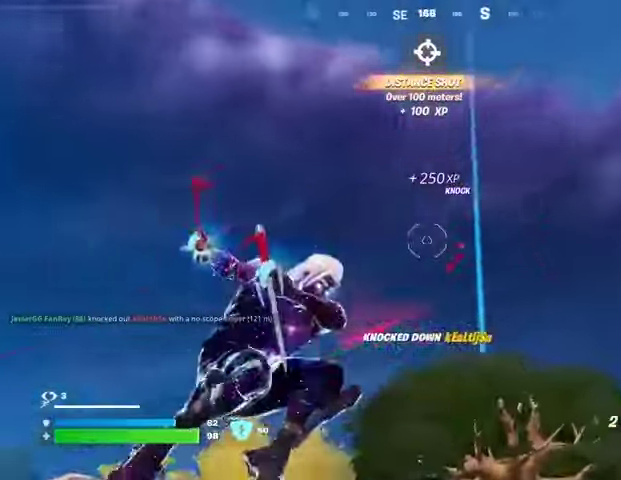
{"buttons": [], "left_stick": "center", "right_stick": "center", "events": [[133, "right_stick", "down-right"], [233, "left_stick", "center"], [433, "right_stick", "center"]]}
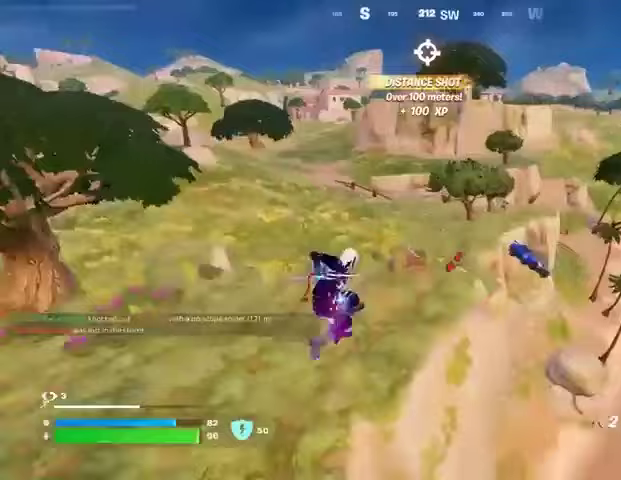
{"buttons": ["R1"], "left_stick": "up-right", "right_stick": "up-right", "events": [[67, "left_stick", "up-right"], [433, "right_stick", "up-right"], [467, "R1", "down"]]}
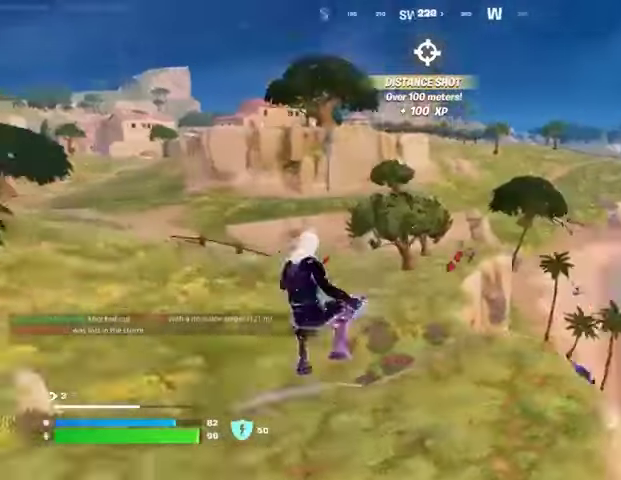
{"buttons": [], "left_stick": "up-left", "right_stick": "right", "events": [[33, "R1", "up"], [33, "right_stick", "center"], [233, "left_stick", "up"], [367, "right_stick", "right"], [500, "left_stick", "up-left"]]}
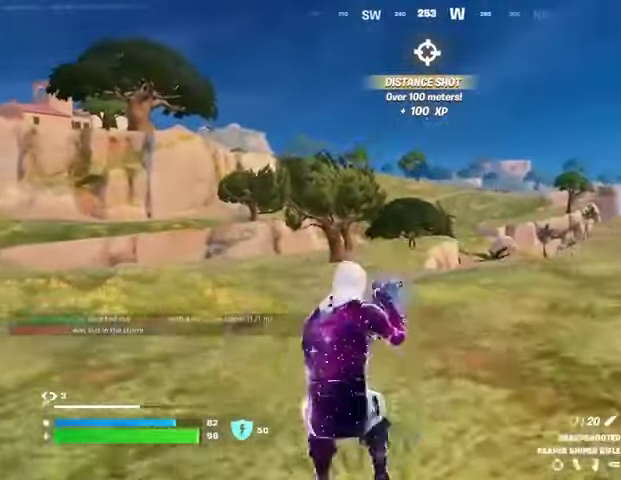
{"buttons": ["R1"], "left_stick": "left", "right_stick": "center", "events": [[33, "right_stick", "center"], [67, "L2", "down"], [133, "left_stick", "left"], [300, "L2", "up"], [300, "R1", "down"], [367, "R1", "up"], [433, "R1", "down"]]}
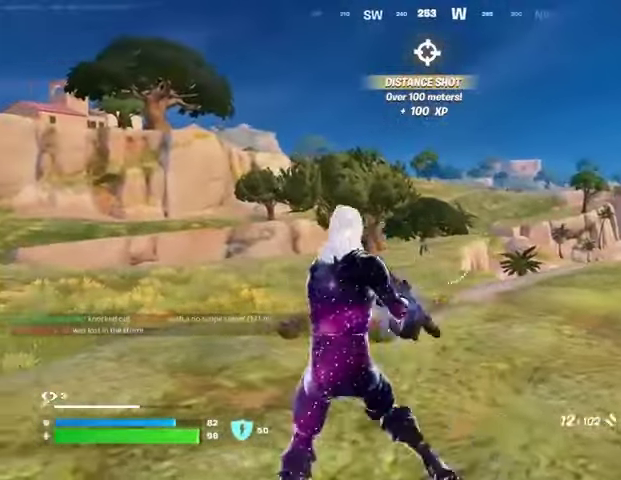
{"buttons": ["L1", "L2"], "left_stick": "down-right", "right_stick": "center", "events": [[33, "R1", "up"], [133, "left_stick", "down-right"], [233, "L2", "down"], [433, "L1", "down"]]}
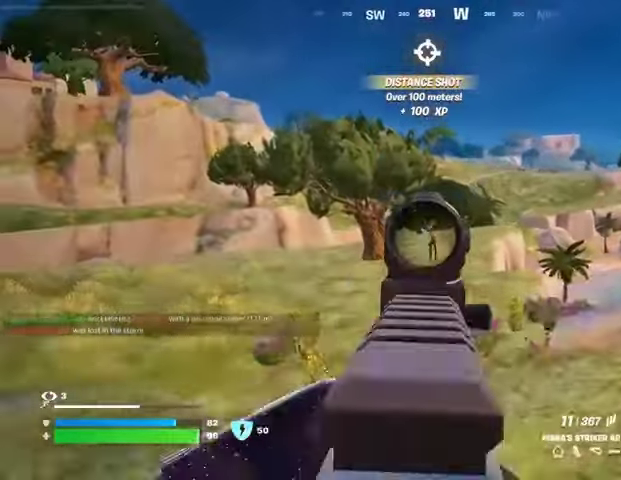
{"buttons": ["L2", "R1", "R2"], "left_stick": "down-left", "right_stick": "down-right"}
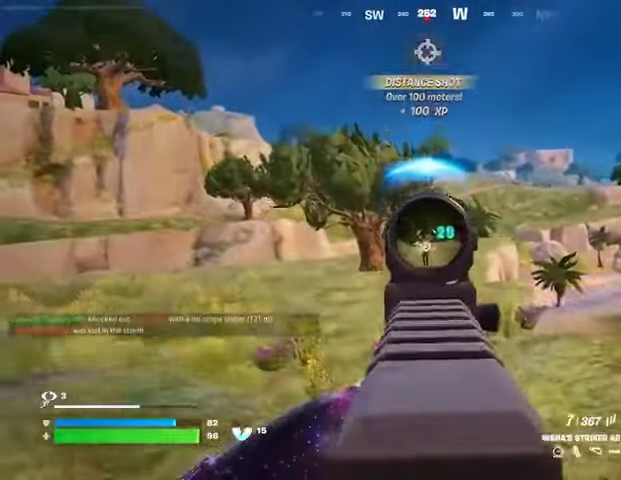
{"buttons": ["L2", "R2", "R3"], "left_stick": "down", "right_stick": "down-right", "events": [[33, "right_stick", "down"], [67, "R3", "down"], [67, "left_stick", "down"], [133, "R1", "up"], [133, "R3", "up"], [233, "R3", "down"], [367, "R3", "up"], [367, "right_stick", "down-right"], [467, "R3", "down"]]}
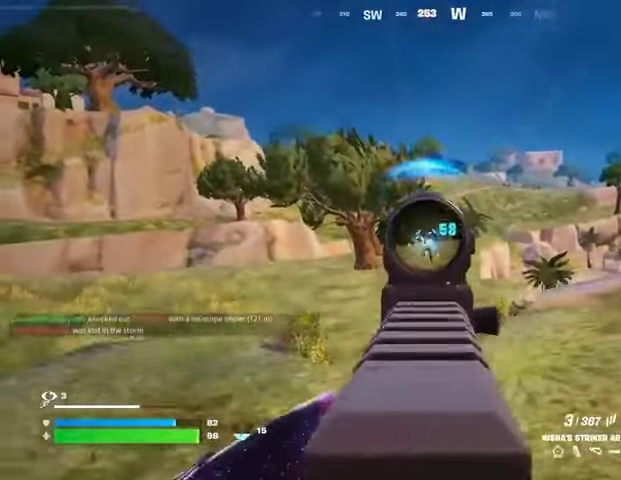
{"buttons": ["L2", "R2"], "left_stick": "down", "right_stick": "center", "events": [[133, "R3", "up"], [267, "right_stick", "down-left"], [367, "right_stick", "center"], [400, "R3", "down"], [500, "R3", "up"]]}
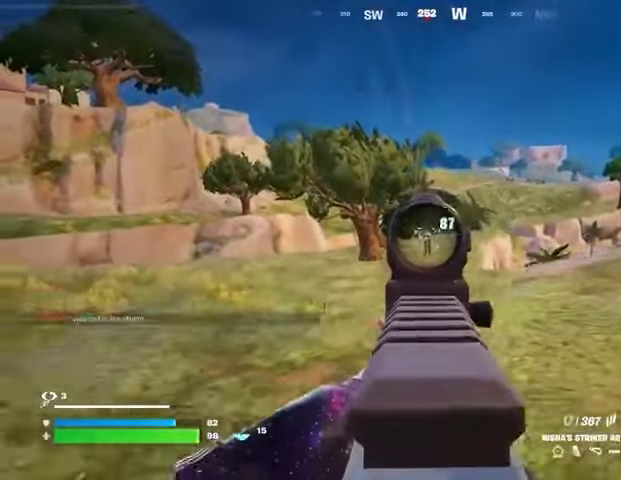
{"buttons": ["L3"], "left_stick": "up-left", "right_stick": "left", "events": [[100, "R3", "down"], [167, "R3", "up"], [367, "L2", "up"], [367, "R2", "up"], [367, "left_stick", "left"], [400, "L1", "down"], [433, "right_stick", "left"], [467, "L1", "up"], [500, "L3", "down"], [500, "left_stick", "up-left"]]}
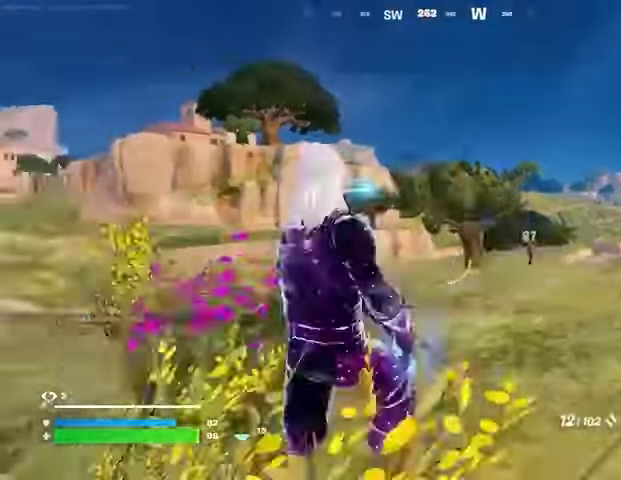
{"buttons": [], "left_stick": "up-left", "right_stick": "right", "events": [[133, "L3", "up"], [333, "right_stick", "right"]]}
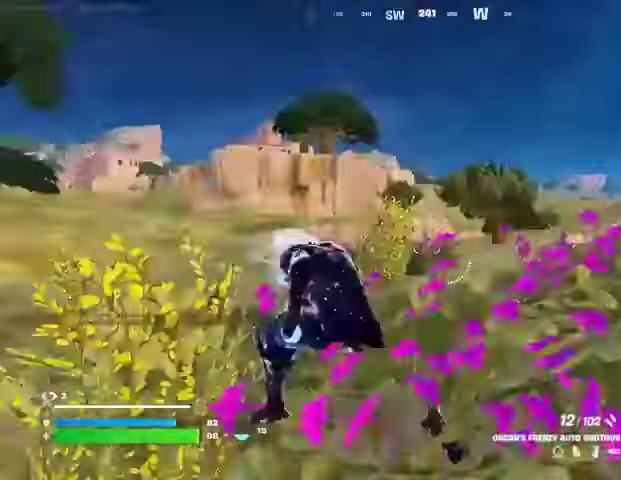
{"buttons": [], "left_stick": "up", "right_stick": "center", "events": [[33, "left_stick", "up"], [100, "right_stick", "center"], [267, "left_stick", "up-right"], [367, "left_stick", "up"]]}
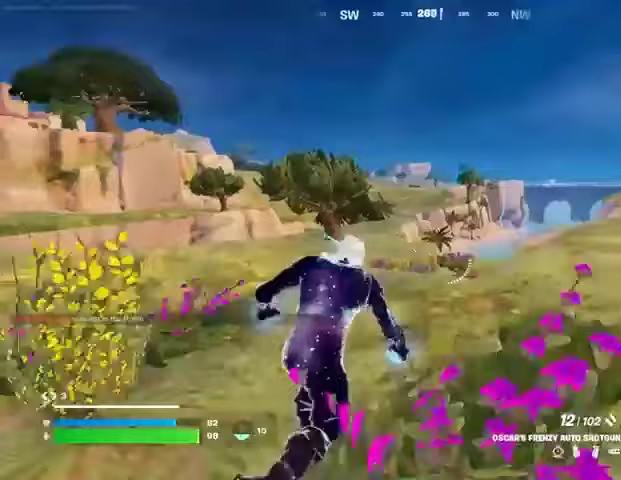
{"buttons": [], "left_stick": "center", "right_stick": "center", "events": [[67, "R3", "down"], [67, "right_stick", "down-right"], [133, "R3", "up"], [133, "right_stick", "down"], [233, "right_stick", "center"], [333, "CROSS", "down"], [400, "CROSS", "up"], [467, "left_stick", "center"]]}
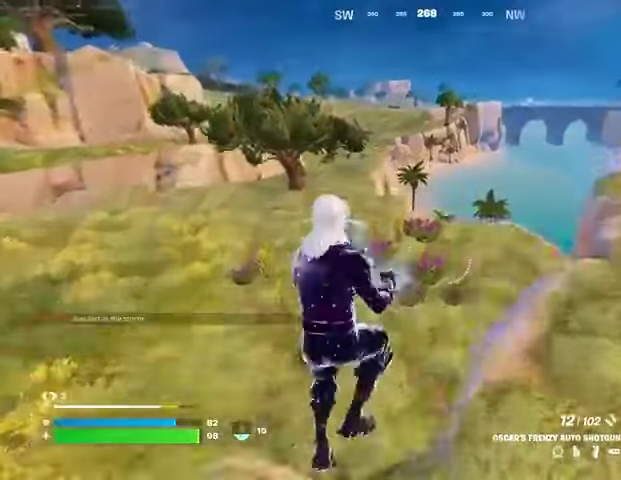
{"buttons": [], "left_stick": "up-right", "right_stick": "center", "events": [[100, "left_stick", "up-right"], [367, "R3", "down"], [467, "R3", "up"]]}
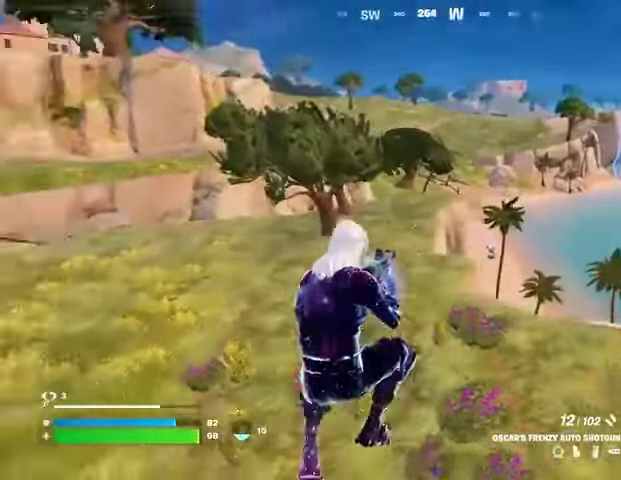
{"buttons": [], "left_stick": "up-right", "right_stick": "center", "events": [[133, "L1", "down"], [233, "L1", "up"], [233, "right_stick", "right"], [300, "L1", "down"], [367, "L1", "up"], [367, "right_stick", "center"]]}
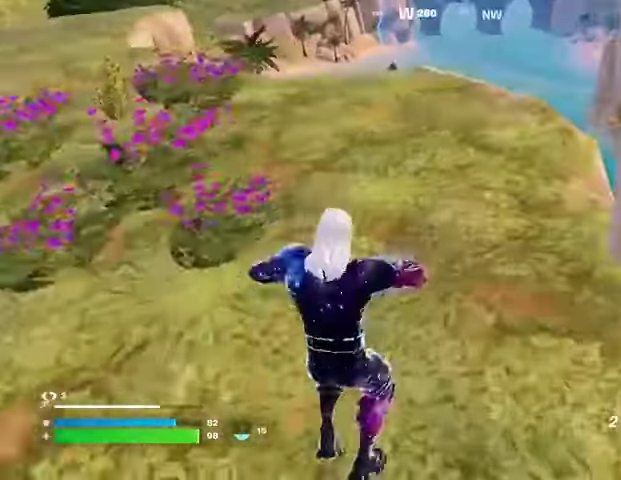
{"buttons": [], "left_stick": "up", "right_stick": "down-left", "events": [[100, "L3", "down"], [200, "L3", "up"], [200, "left_stick", "up"], [233, "CROSS", "down"], [300, "CROSS", "up"], [500, "right_stick", "down-left"]]}
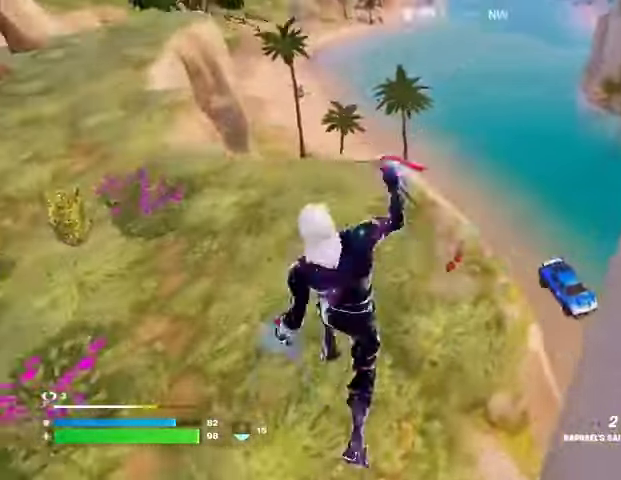
{"buttons": ["L2"], "left_stick": "up-left", "right_stick": "up", "events": [[67, "right_stick", "center"], [100, "left_stick", "up-left"], [400, "right_stick", "up"], [500, "L2", "down"]]}
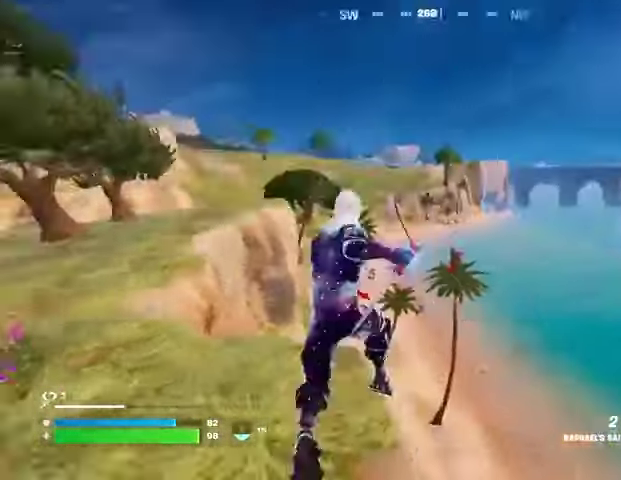
{"buttons": [], "left_stick": "up-left", "right_stick": "center", "events": [[67, "L1", "down"], [133, "L1", "up"], [133, "L2", "up"], [133, "right_stick", "center"]]}
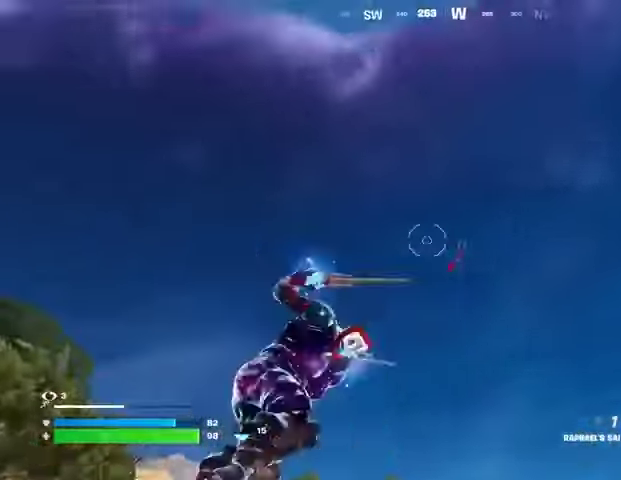
{"buttons": [], "left_stick": "up-left", "right_stick": "center", "events": [[33, "right_stick", "down"], [367, "right_stick", "center"]]}
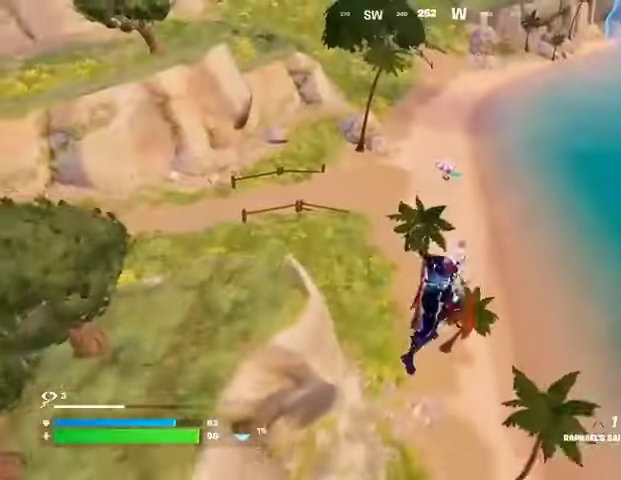
{"buttons": [], "left_stick": "up", "right_stick": "center", "events": [[233, "left_stick", "up"]]}
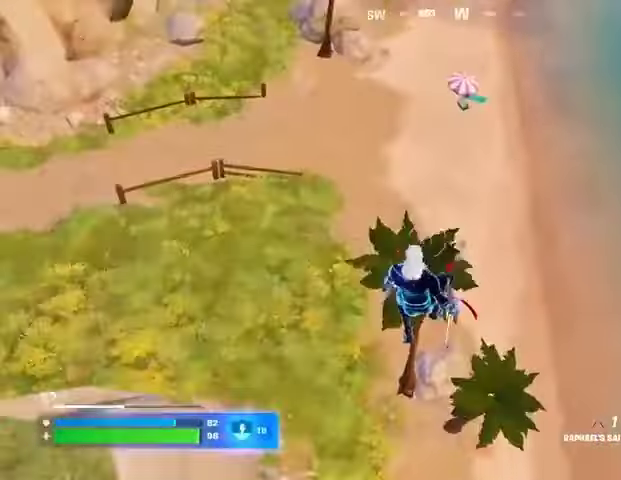
{"buttons": [], "left_stick": "up-left", "right_stick": "right", "events": [[300, "R1", "down"], [300, "right_stick", "right"], [367, "R1", "up"], [367, "left_stick", "up-left"], [400, "R1", "down"], [500, "R1", "up"]]}
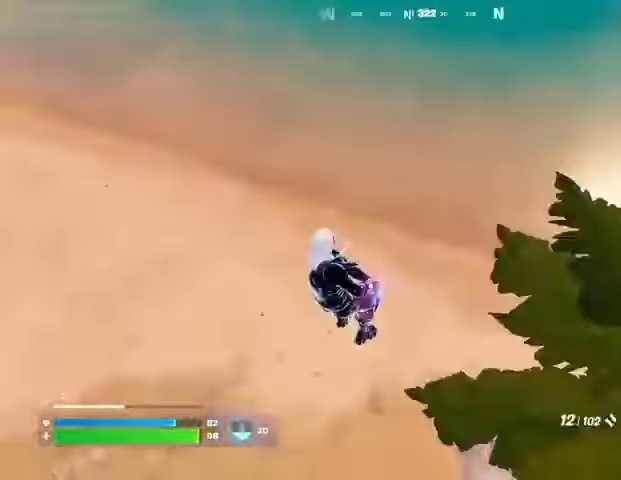
{"buttons": [], "left_stick": "up-left", "right_stick": "center", "events": [[167, "right_stick", "up-right"], [433, "right_stick", "center"]]}
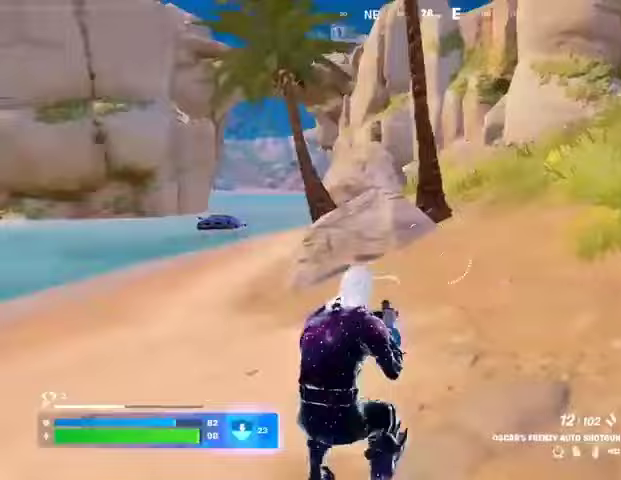
{"buttons": ["L2"], "left_stick": "up", "right_stick": "up-right", "events": [[100, "right_stick", "up-right"], [233, "left_stick", "up"], [267, "right_stick", "center"], [467, "L2", "down"], [467, "right_stick", "up-right"]]}